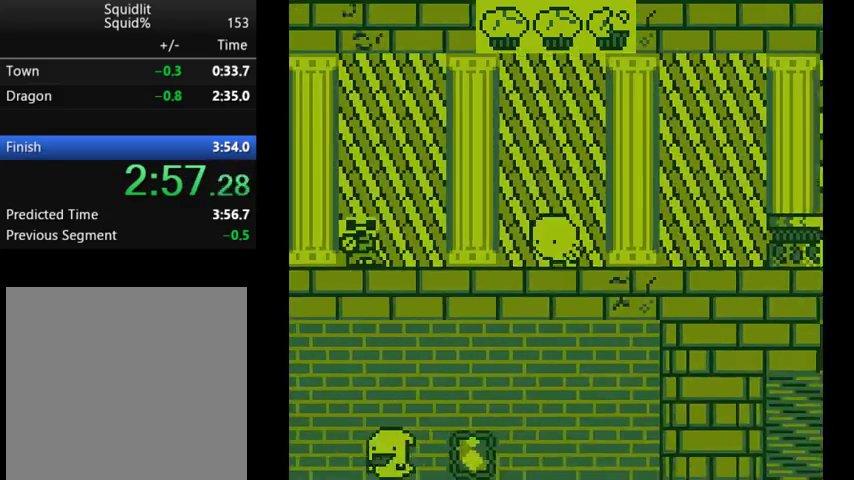
Gameplay with a controller (Xbox layout); each line is a JSON object with the inputs held at the frame after it. "events" lists button and stick changes between this image and that frame as [ms after this image, input, new state], when the widget could be followed in between. Not read: L3 R3 left_stick right_stick.
{"buttons": ["A", "DPAD_LEFT"], "events": [[300, "A", "down"], [367, "A", "up"], [433, "A", "down"]]}
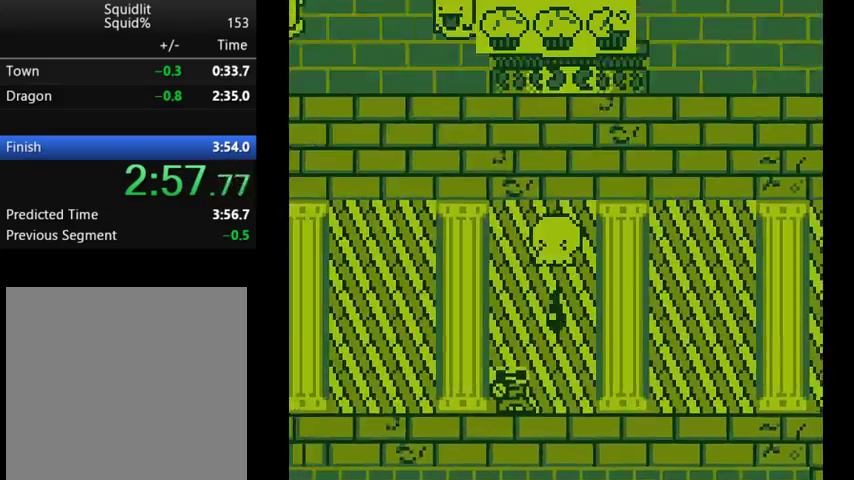
{"buttons": ["DPAD_LEFT"], "events": [[33, "A", "up"]]}
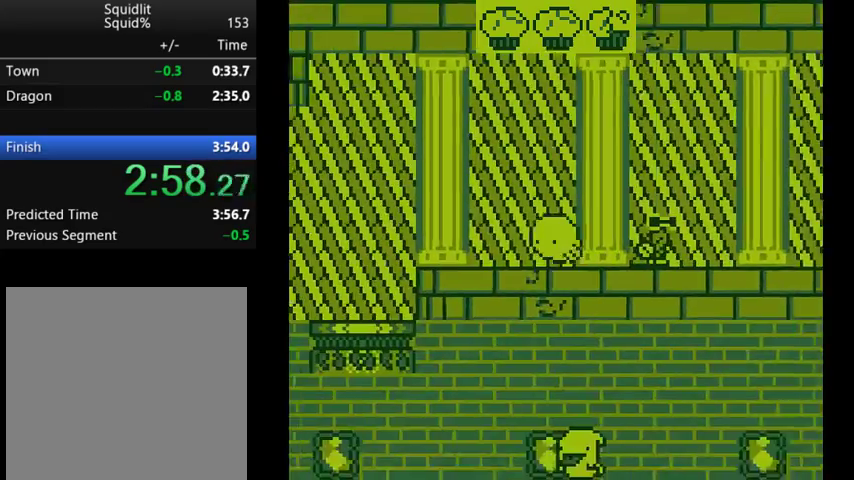
{"buttons": ["DPAD_LEFT"], "events": []}
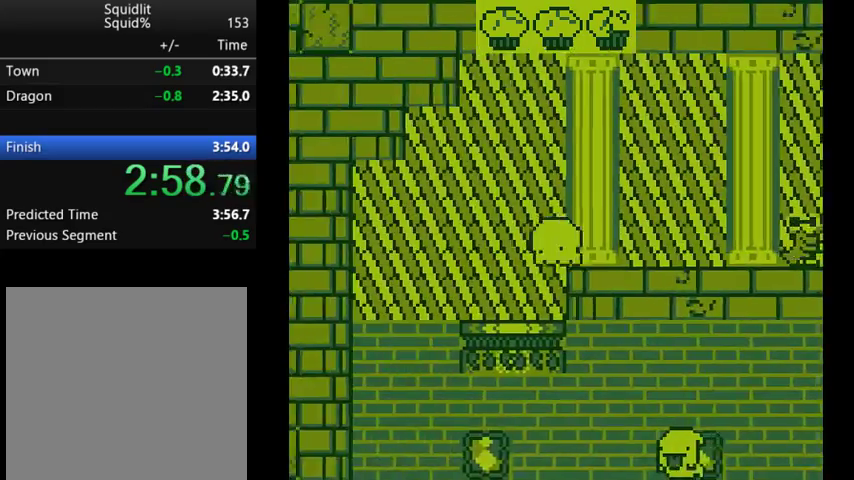
{"buttons": ["DPAD_UP"], "events": [[67, "A", "down"], [167, "A", "up"], [500, "DPAD_LEFT", "up"], [500, "DPAD_UP", "down"]]}
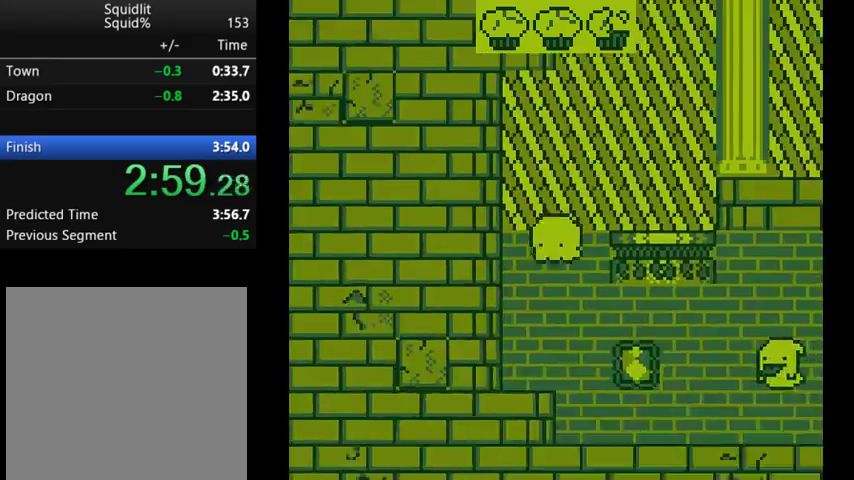
{"buttons": ["DPAD_RIGHT"], "events": [[33, "DPAD_RIGHT", "down"], [33, "DPAD_UP", "up"]]}
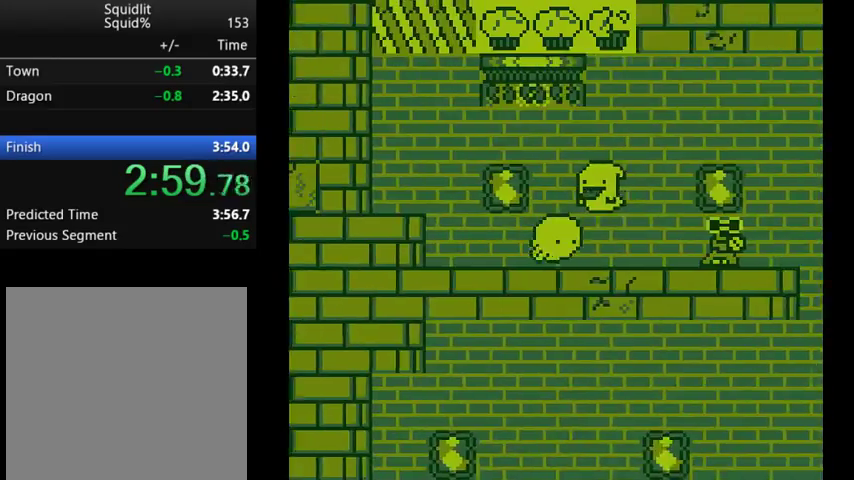
{"buttons": ["A", "DPAD_RIGHT"], "events": [[233, "A", "down"], [333, "A", "up"], [400, "A", "down"]]}
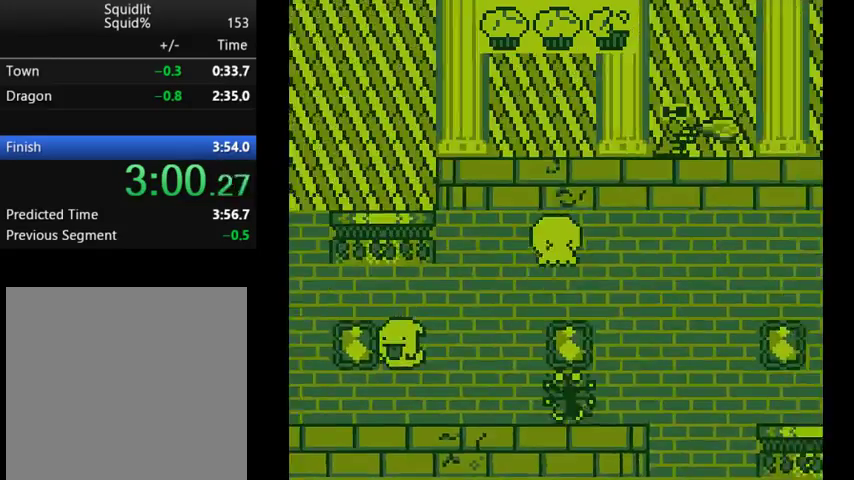
{"buttons": ["DPAD_LEFT"], "events": [[33, "A", "up"], [467, "DPAD_RIGHT", "up"], [500, "DPAD_LEFT", "down"]]}
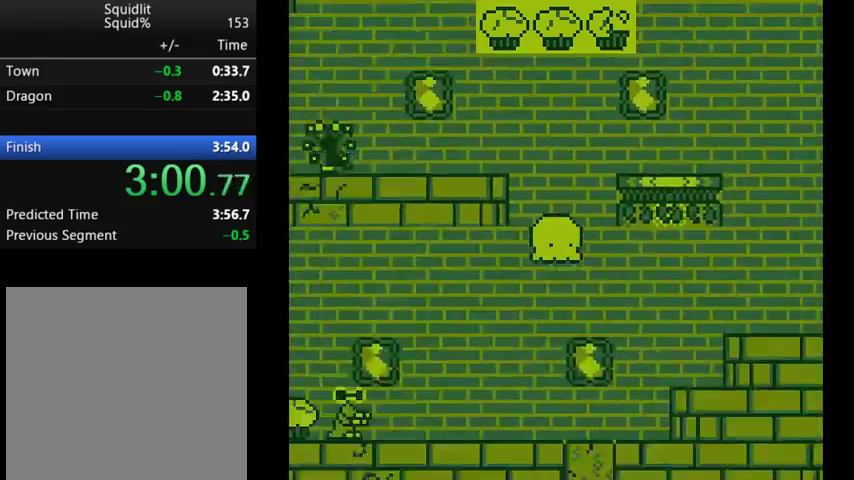
{"buttons": ["A", "DPAD_LEFT"], "events": [[467, "A", "down"]]}
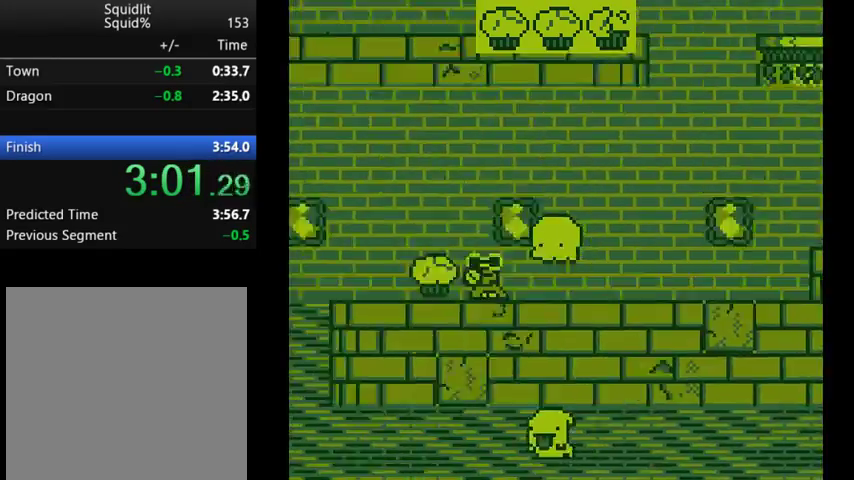
{"buttons": ["DPAD_LEFT"], "events": [[67, "A", "up"], [133, "A", "down"], [200, "A", "up"]]}
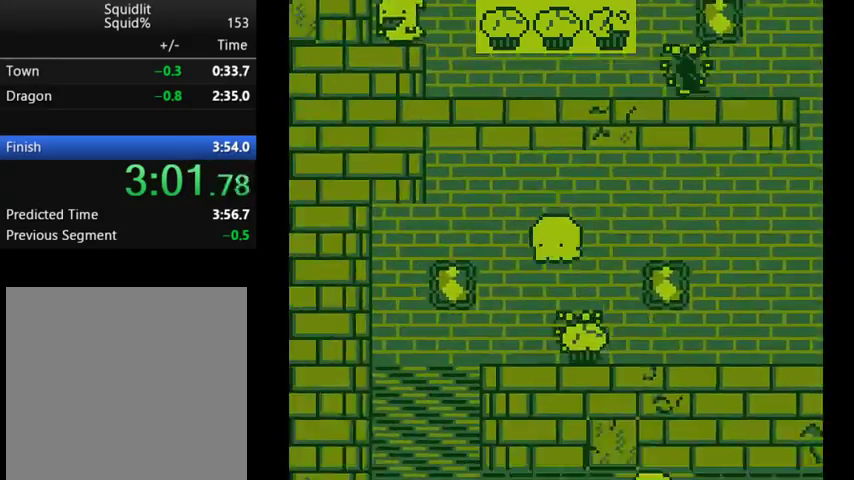
{"buttons": ["DPAD_UP"], "events": [[500, "DPAD_LEFT", "up"], [500, "DPAD_UP", "down"]]}
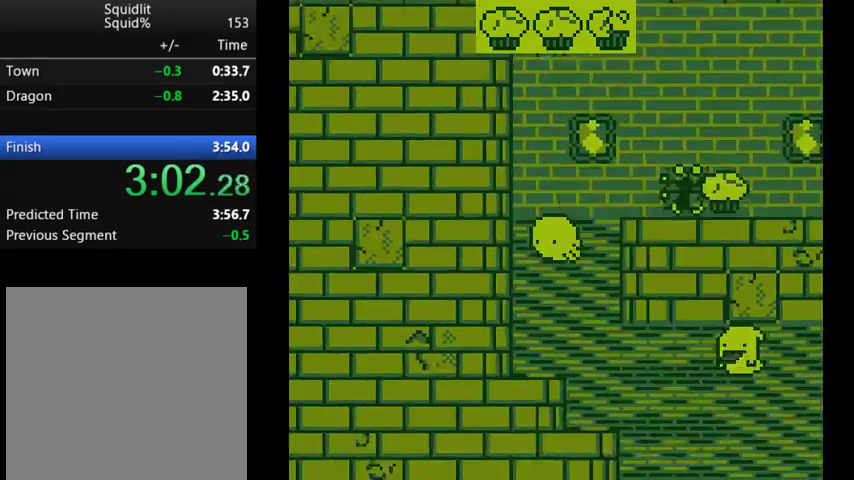
{"buttons": ["DPAD_RIGHT"], "events": [[33, "DPAD_RIGHT", "down"], [33, "DPAD_UP", "up"]]}
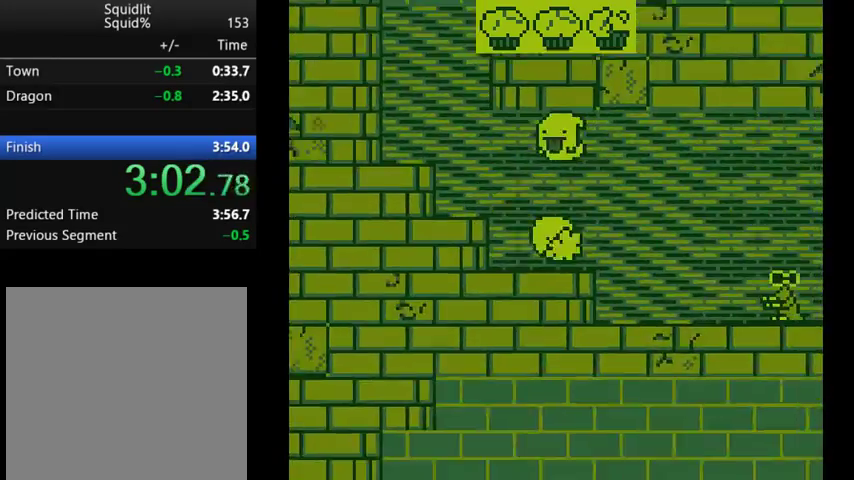
{"buttons": ["DPAD_RIGHT"], "events": []}
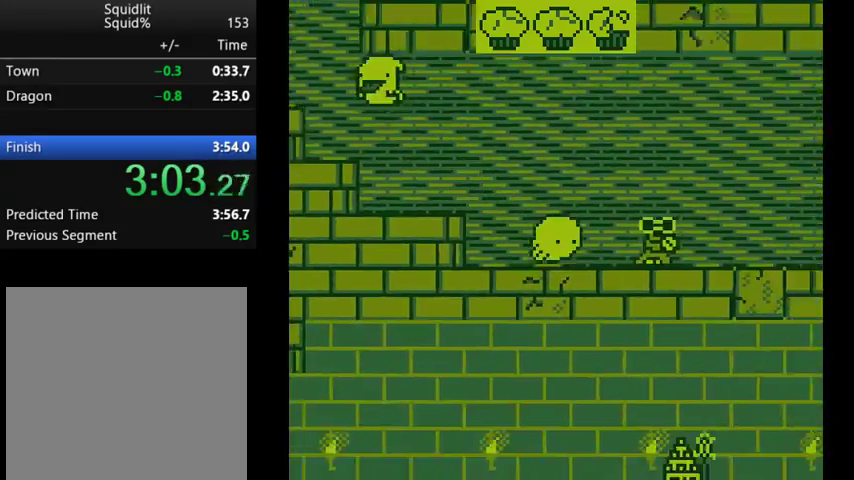
{"buttons": ["DPAD_RIGHT"], "events": [[33, "A", "down"], [100, "A", "up"], [167, "A", "down"], [267, "A", "up"]]}
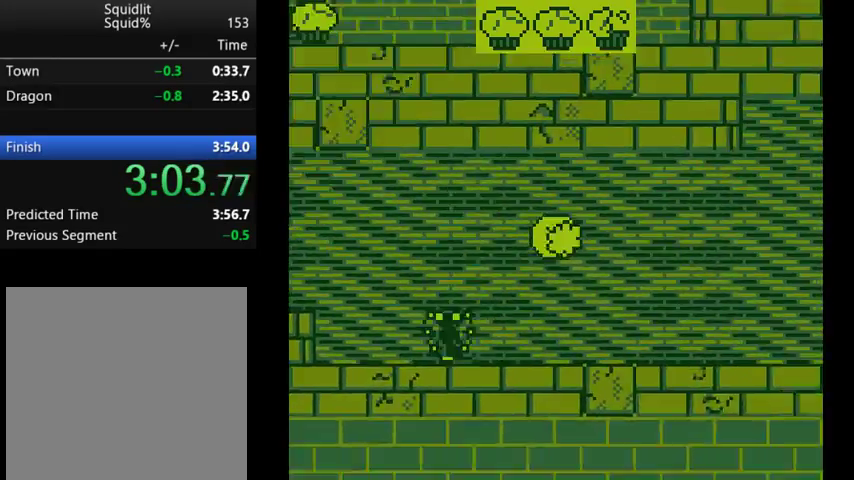
{"buttons": ["DPAD_RIGHT"], "events": []}
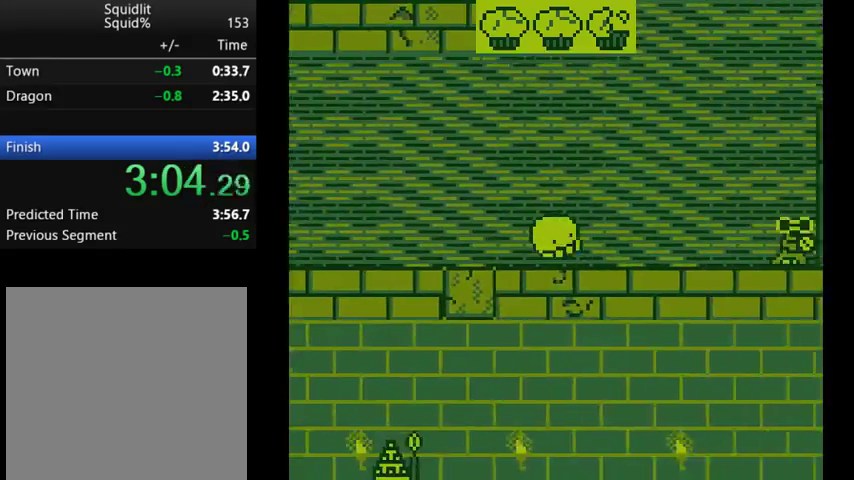
{"buttons": ["A", "DPAD_RIGHT"], "events": [[433, "A", "down"]]}
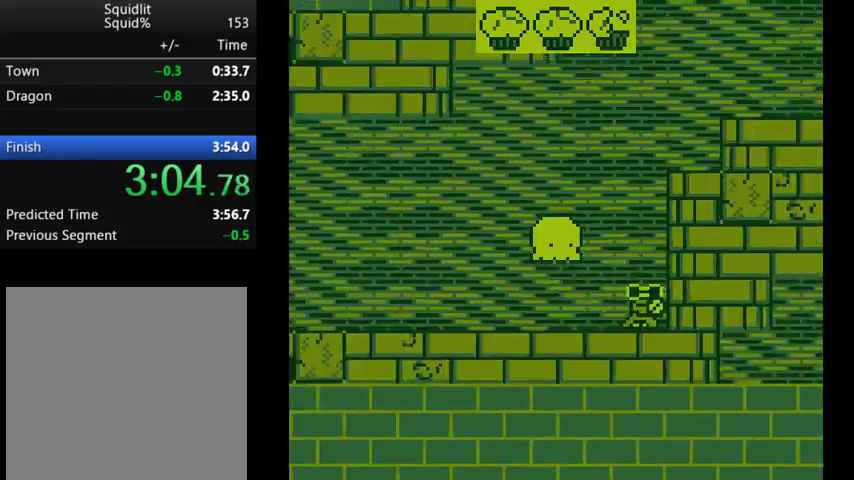
{"buttons": ["A", "DPAD_RIGHT"], "events": [[167, "A", "up"], [467, "A", "down"]]}
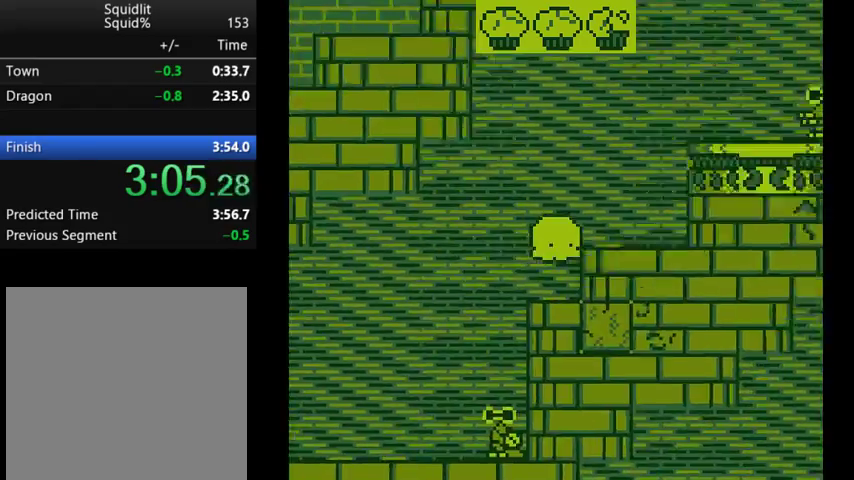
{"buttons": ["DPAD_RIGHT"], "events": [[100, "A", "up"], [200, "A", "down"], [367, "A", "up"]]}
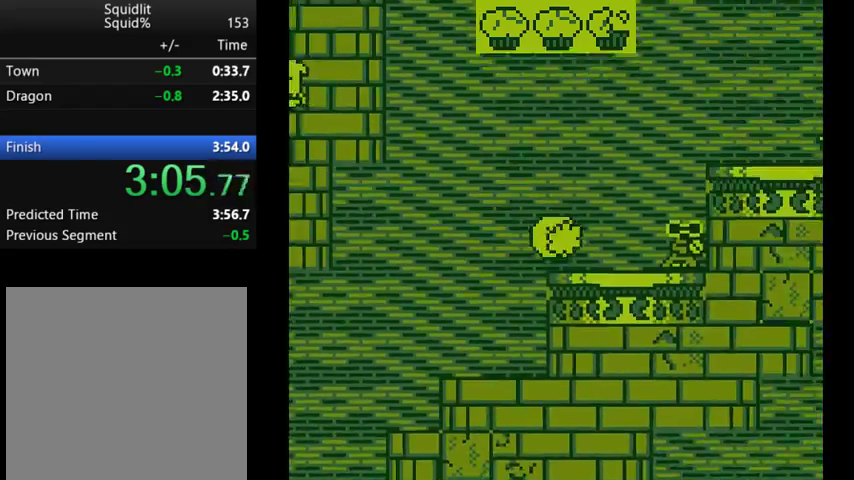
{"buttons": ["DPAD_RIGHT"], "events": [[67, "A", "down"], [167, "A", "up"]]}
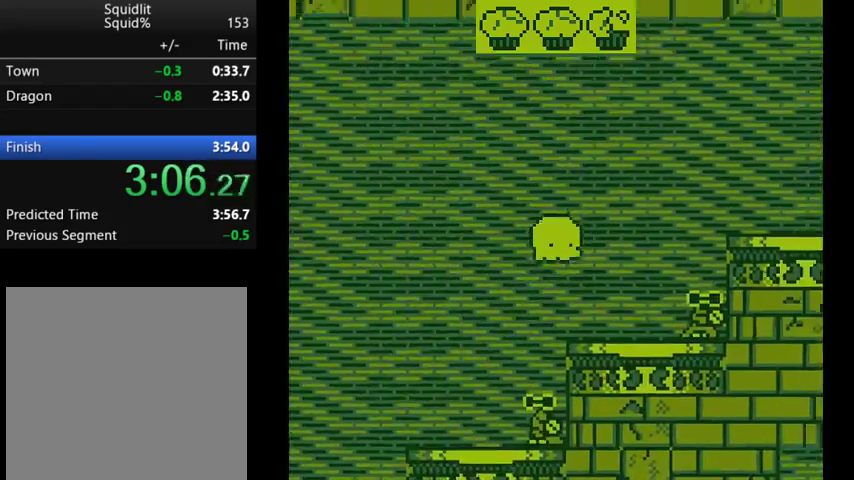
{"buttons": ["DPAD_RIGHT"], "events": [[200, "A", "down"], [300, "A", "up"]]}
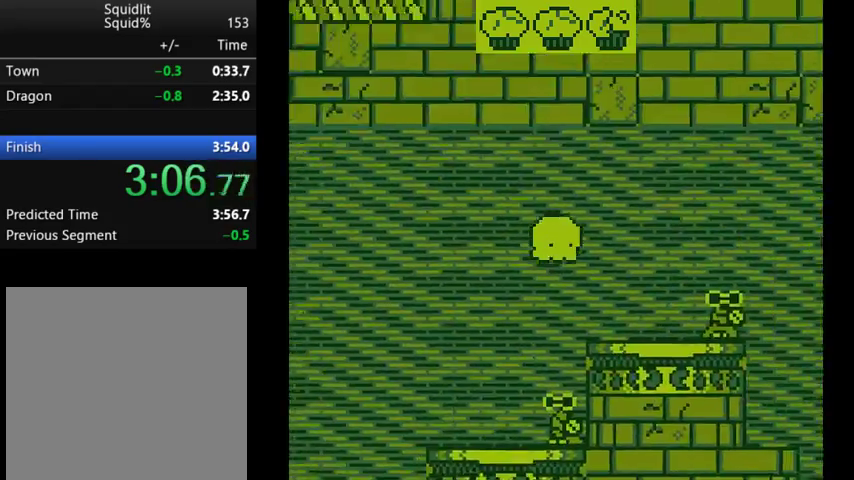
{"buttons": ["A", "DPAD_RIGHT"], "events": [[300, "A", "down"], [400, "A", "up"], [433, "A", "down"]]}
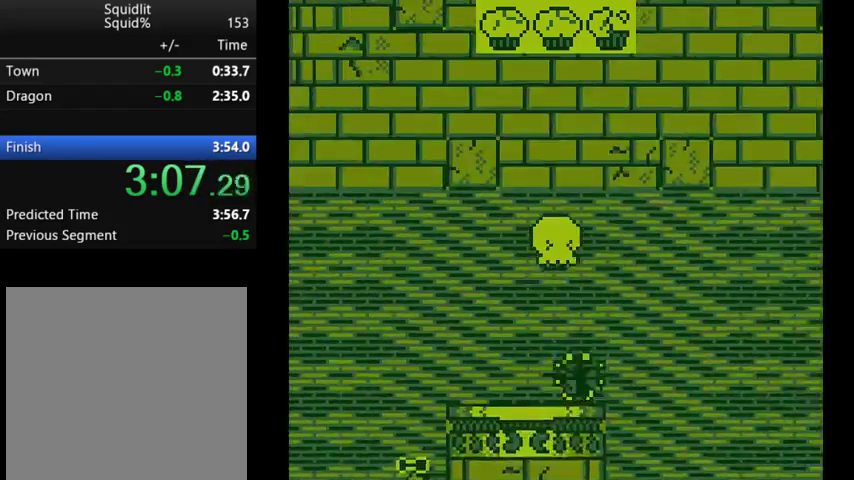
{"buttons": [], "events": [[67, "A", "up"], [500, "DPAD_RIGHT", "up"]]}
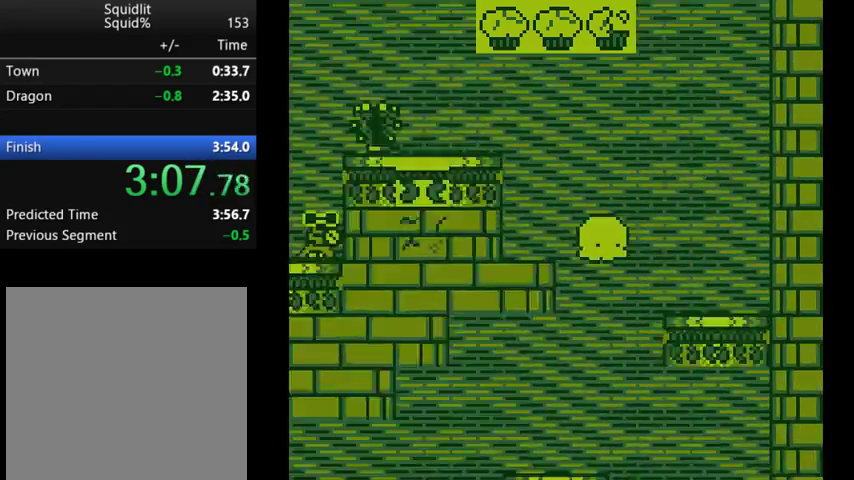
{"buttons": ["DPAD_LEFT"], "events": [[33, "DPAD_LEFT", "down"]]}
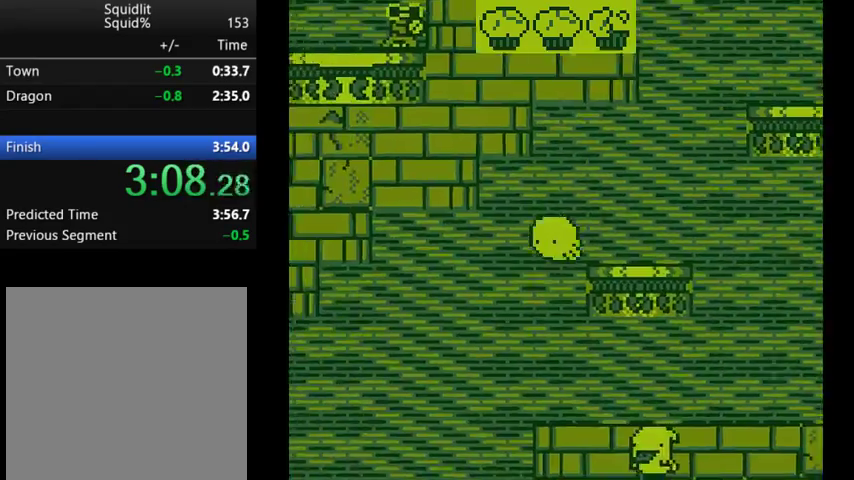
{"buttons": ["DPAD_LEFT"], "events": [[200, "A", "down"], [300, "A", "up"]]}
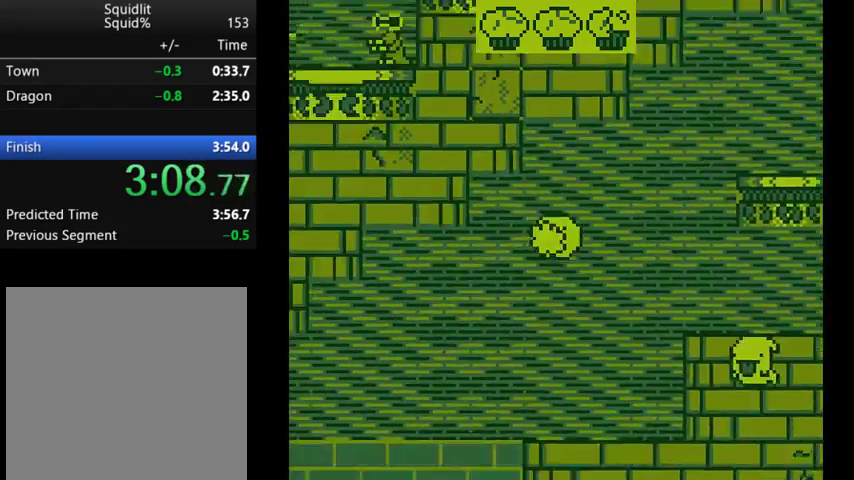
{"buttons": ["DPAD_LEFT"], "events": [[100, "A", "down"], [200, "A", "up"]]}
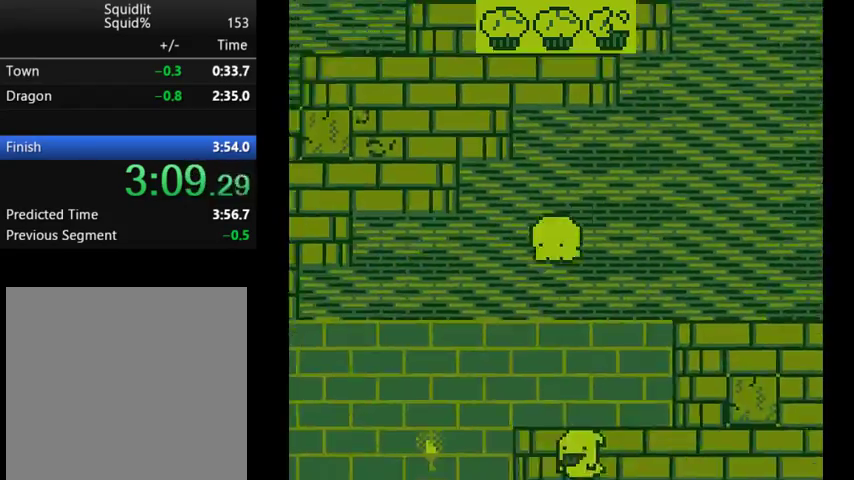
{"buttons": ["A", "DPAD_LEFT"], "events": [[33, "A", "down"], [133, "A", "up"], [500, "A", "down"]]}
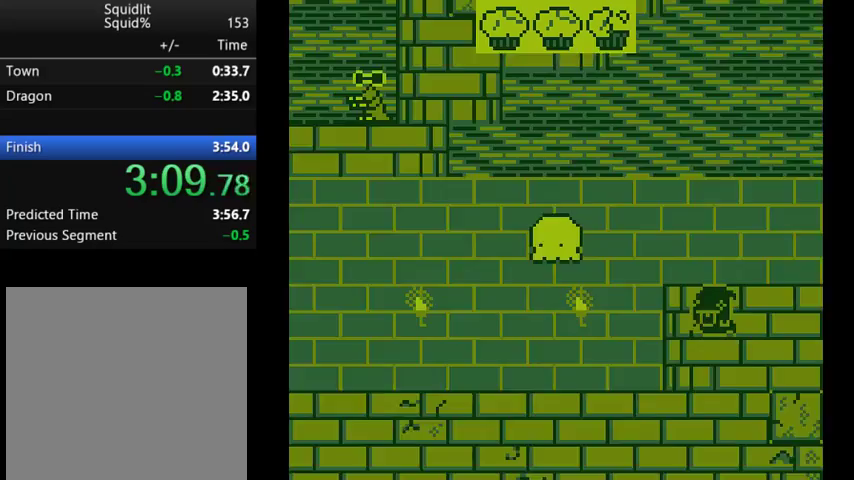
{"buttons": ["A", "DPAD_LEFT"], "events": [[133, "A", "up"], [400, "A", "down"]]}
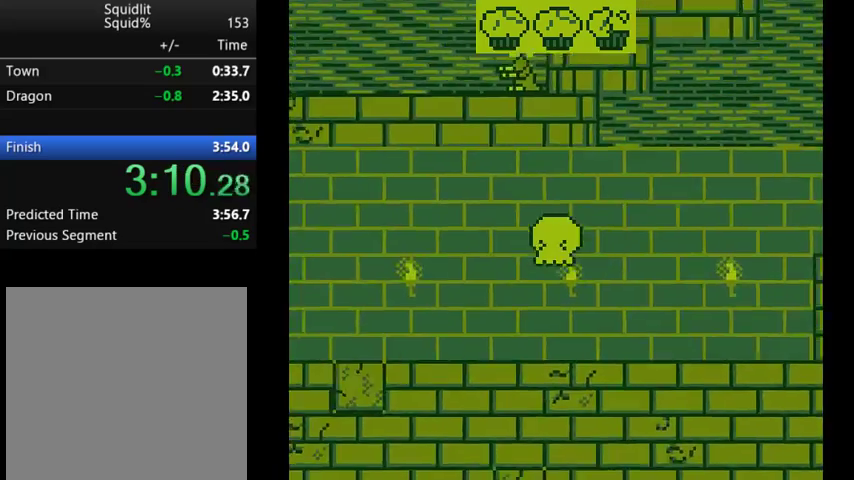
{"buttons": ["DPAD_LEFT"], "events": [[33, "A", "up"]]}
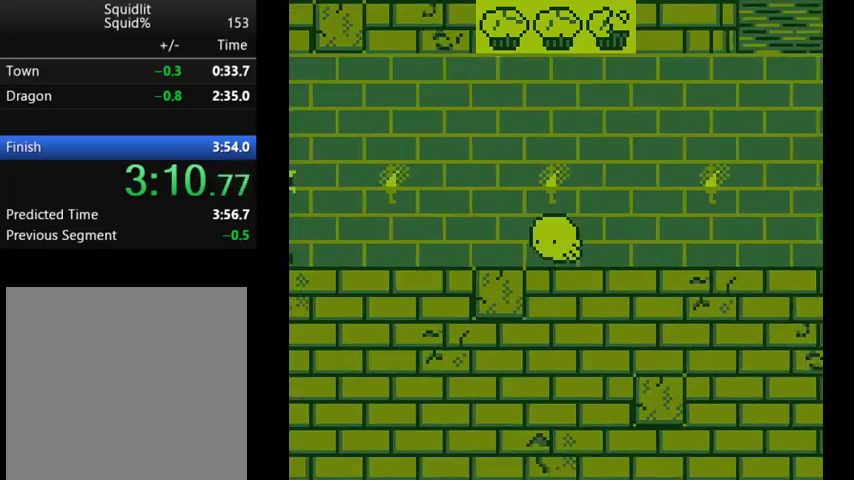
{"buttons": ["A", "DPAD_LEFT"], "events": [[400, "A", "down"]]}
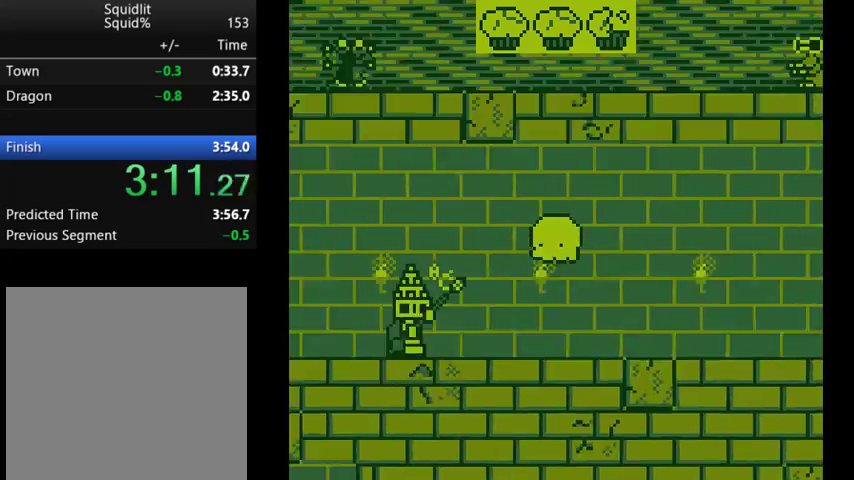
{"buttons": ["DPAD_LEFT"], "events": [[33, "A", "up"], [333, "A", "down"], [500, "A", "up"]]}
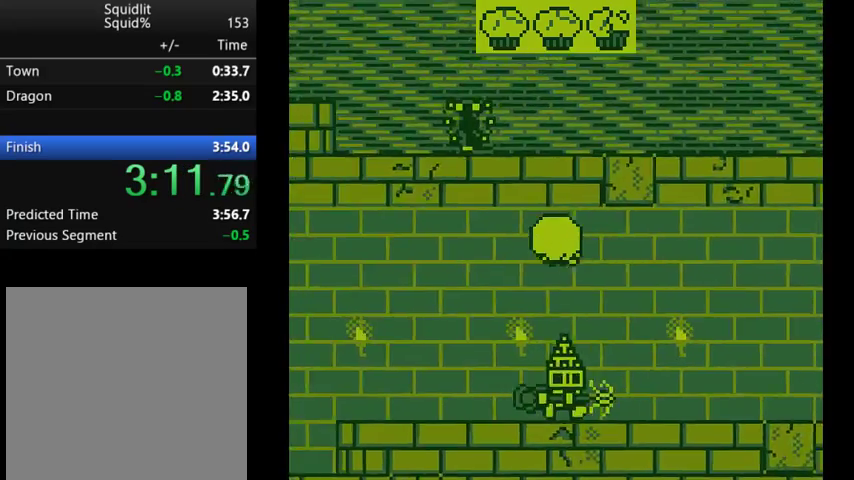
{"buttons": ["DPAD_LEFT"], "events": []}